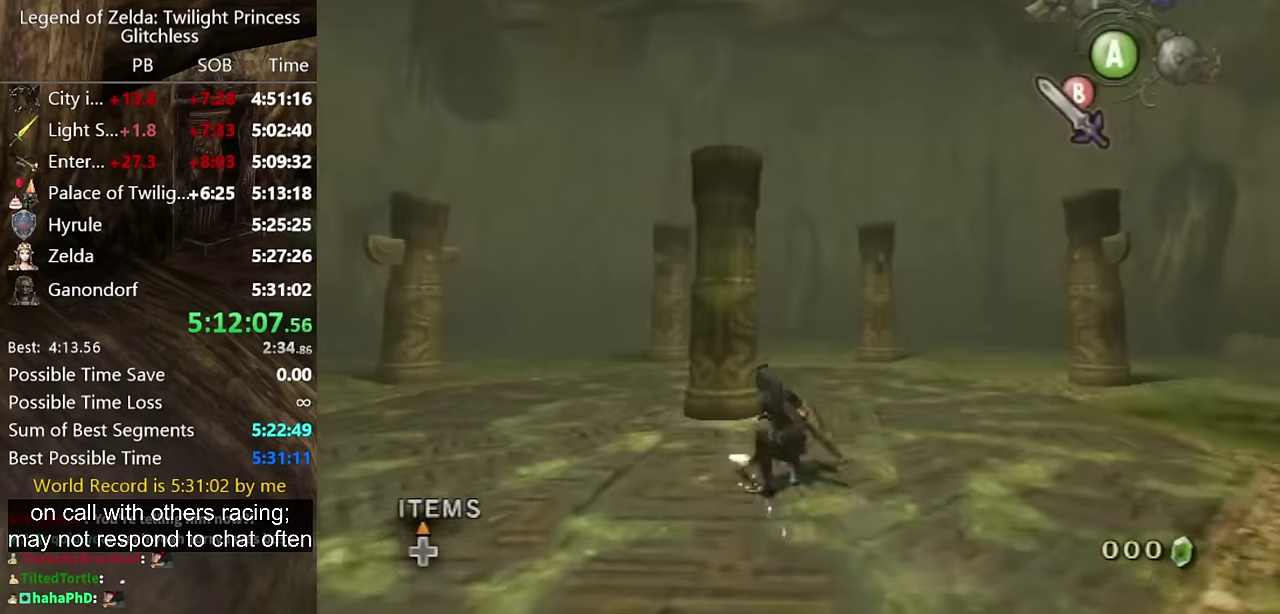
Gameplay with a controller (Nintendo layout); each line is a JSON object with the inputs held at the frame after it. "events" lists button and stick changes between this image and that frame as [ms after this image, input, new state], when the widget could be followed in between. Not read: L2 L3 R1 R2 R3.
{"buttons": ["X"], "left_stick": "up", "right_stick": "center", "events": [[267, "X", "down"], [333, "left_stick", "up"]]}
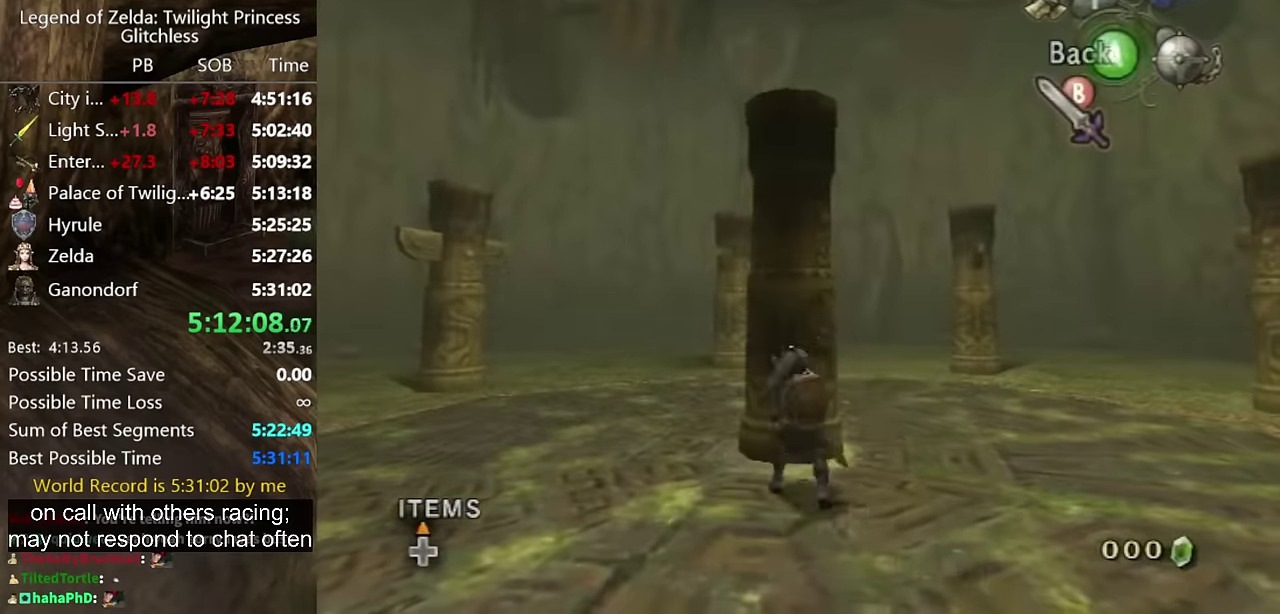
{"buttons": ["X"], "left_stick": "up-right", "right_stick": "center", "events": [[67, "left_stick", "center"], [333, "left_stick", "up"], [400, "left_stick", "up-right"]]}
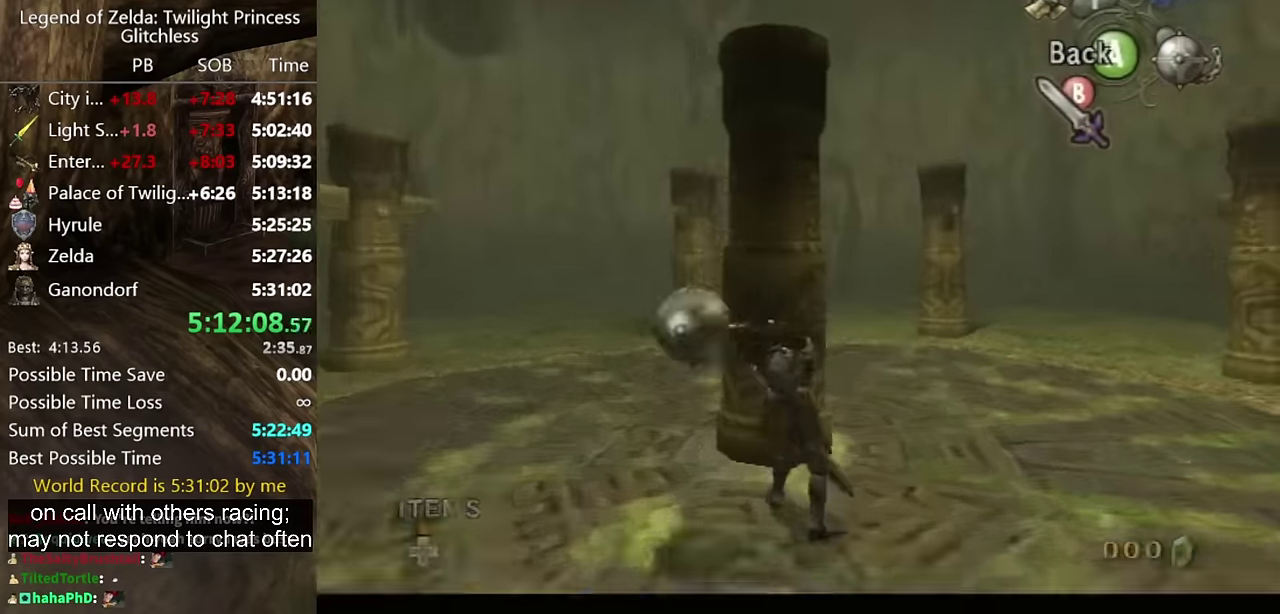
{"buttons": ["X"], "left_stick": "center", "right_stick": "center", "events": [[300, "left_stick", "center"]]}
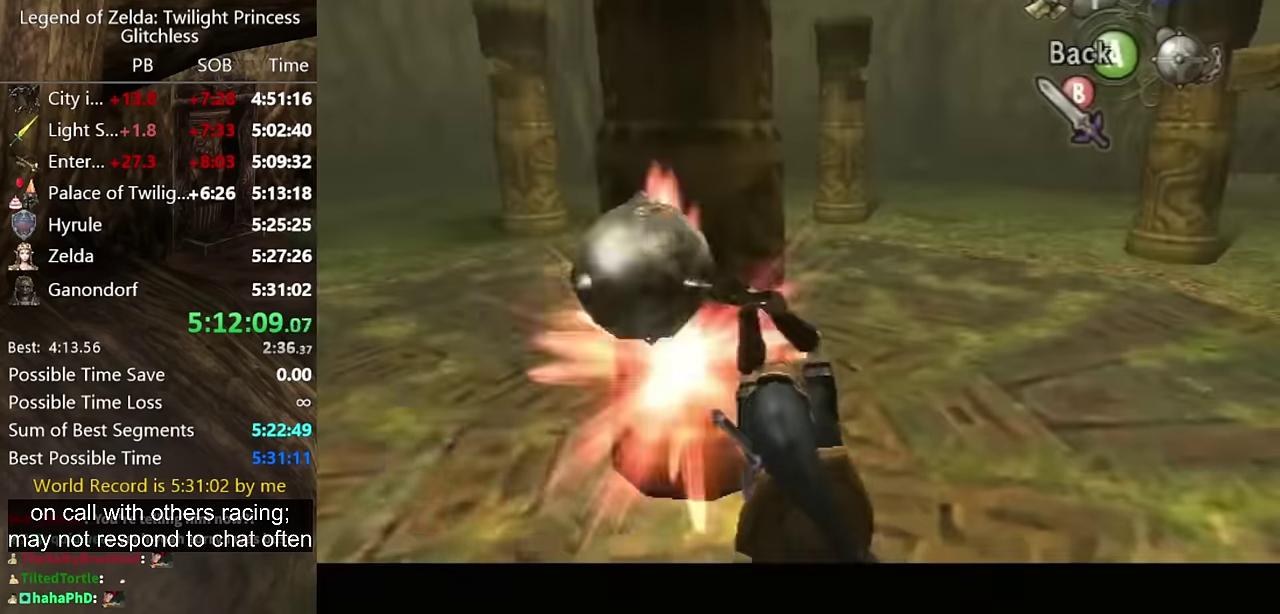
{"buttons": ["X"], "left_stick": "down-right", "right_stick": "center", "events": [[100, "left_stick", "up-right"], [300, "left_stick", "right"], [433, "left_stick", "down-right"]]}
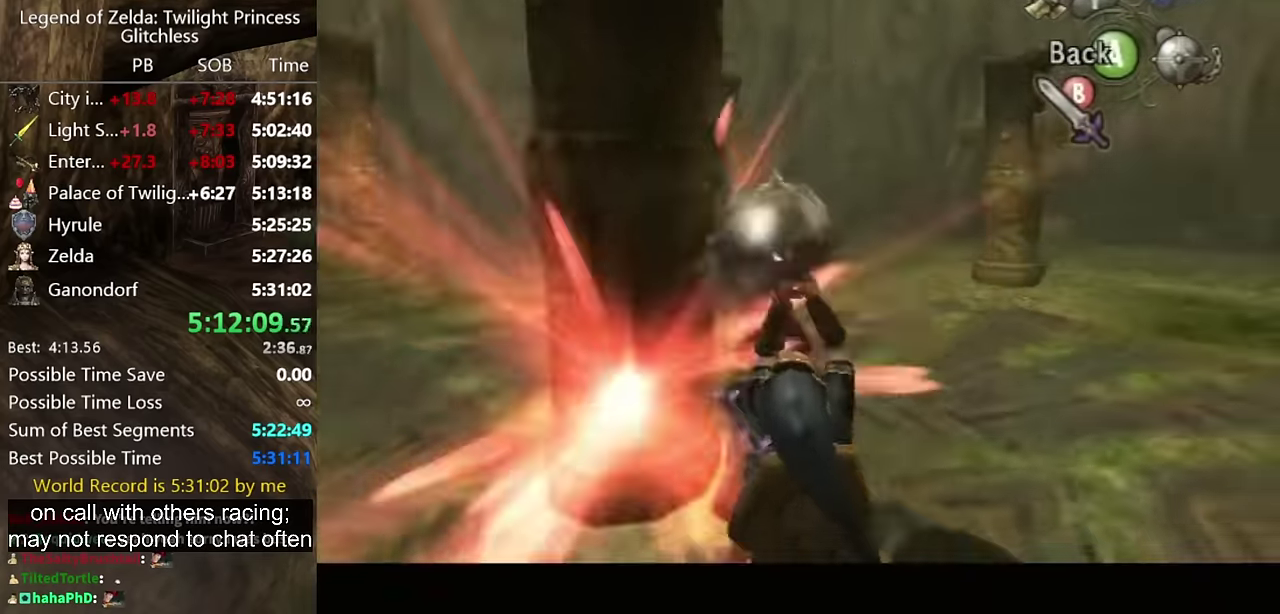
{"buttons": [], "left_stick": "down-left", "right_stick": "center", "events": [[100, "B", "down"], [167, "B", "up"], [167, "left_stick", "down"], [233, "X", "up"], [367, "left_stick", "down-left"]]}